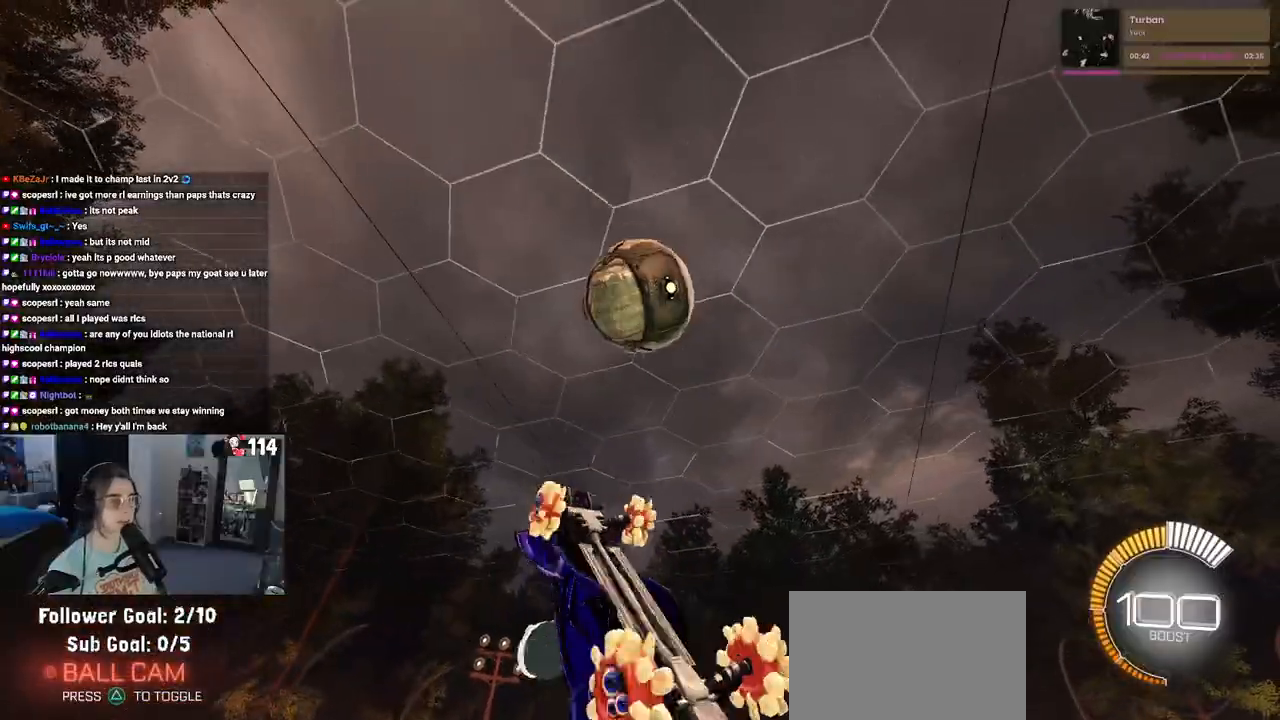
Gameplay with a controller (PlayStation layout); each line is a JSON object with the inputs held at the frame after it. "events" lists button and stick changes between this image and that frame as [ms after this image, input, new state], when the widget could be followed in between. Not read: R2.
{"buttons": ["L1", "R1"], "left_stick": "right", "right_stick": "center", "events": [[67, "R1", "down"], [133, "left_stick", "center"], [200, "left_stick", "right"]]}
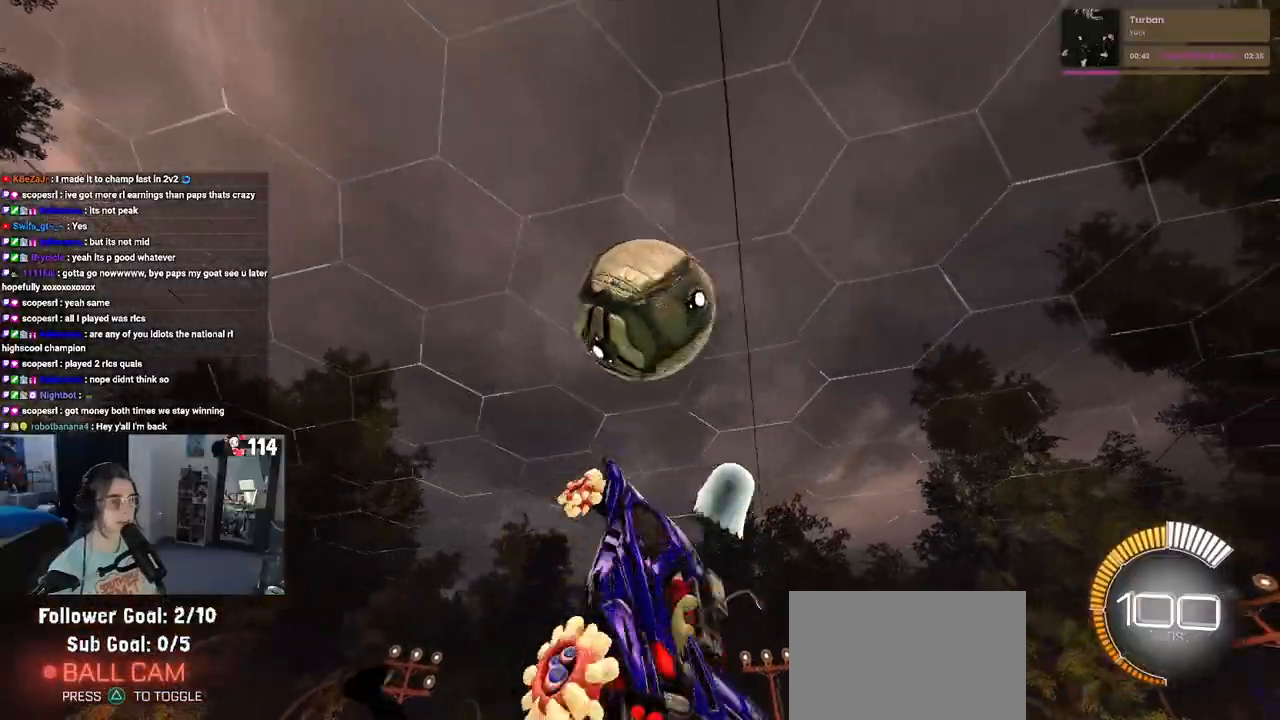
{"buttons": ["L1", "R1"], "left_stick": "down-left", "right_stick": "center", "events": [[133, "left_stick", "up-right"], [483, "left_stick", "down-left"]]}
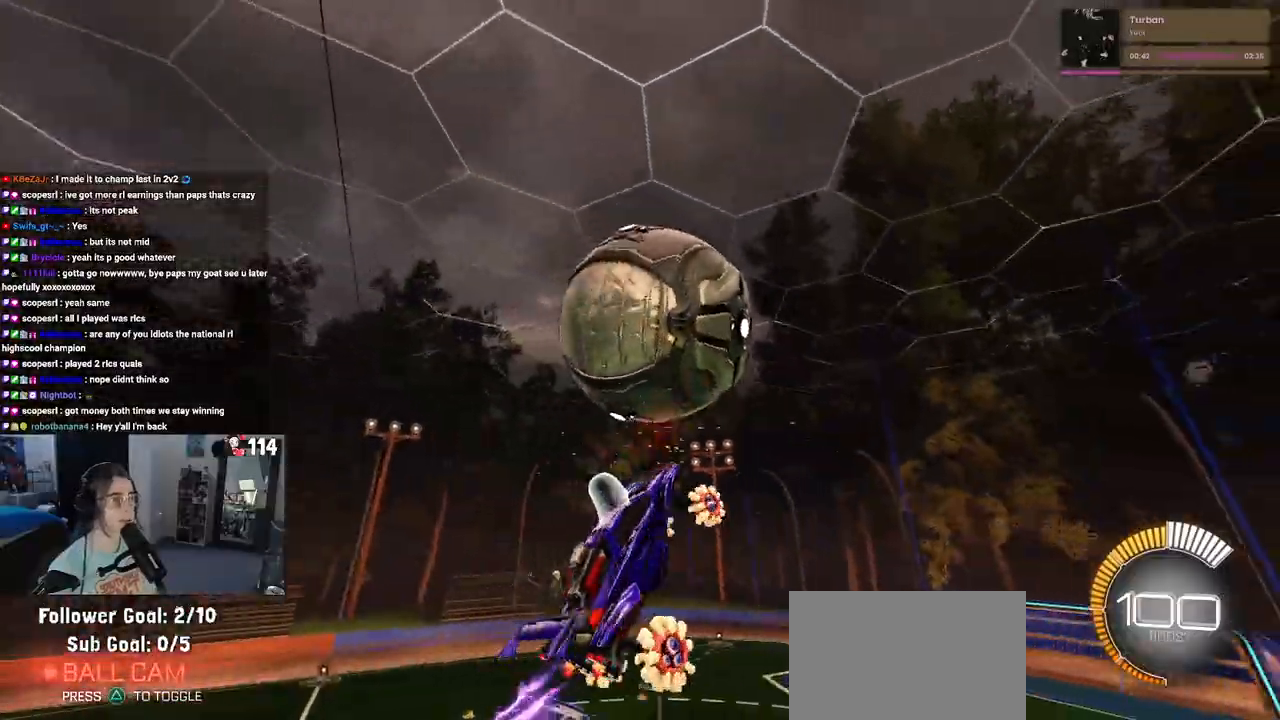
{"buttons": ["L1"], "left_stick": "up-right", "right_stick": "center", "events": [[117, "left_stick", "down-right"], [183, "left_stick", "down"], [233, "R1", "up"], [317, "left_stick", "down-right"], [483, "left_stick", "up-right"]]}
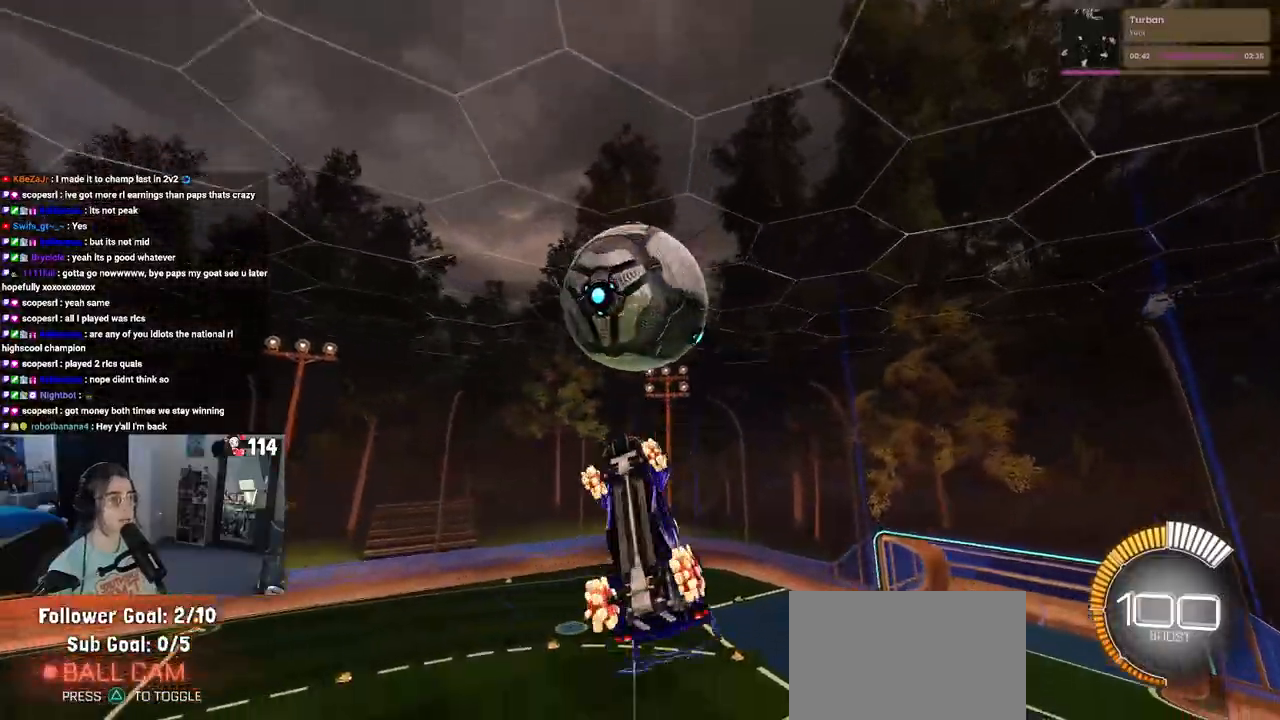
{"buttons": ["L1", "R1"], "left_stick": "down-left", "right_stick": "center"}
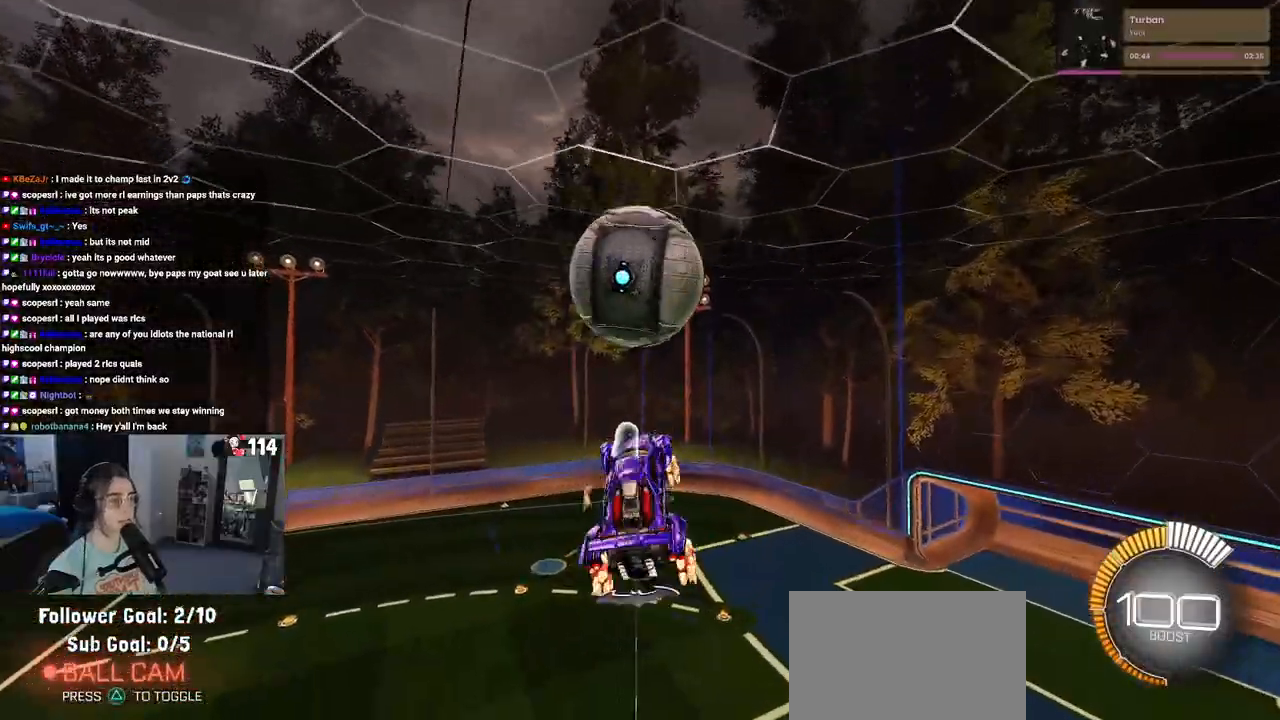
{"buttons": [], "left_stick": "down-left", "right_stick": "center", "events": [[300, "L1", "up"], [300, "R1", "up"]]}
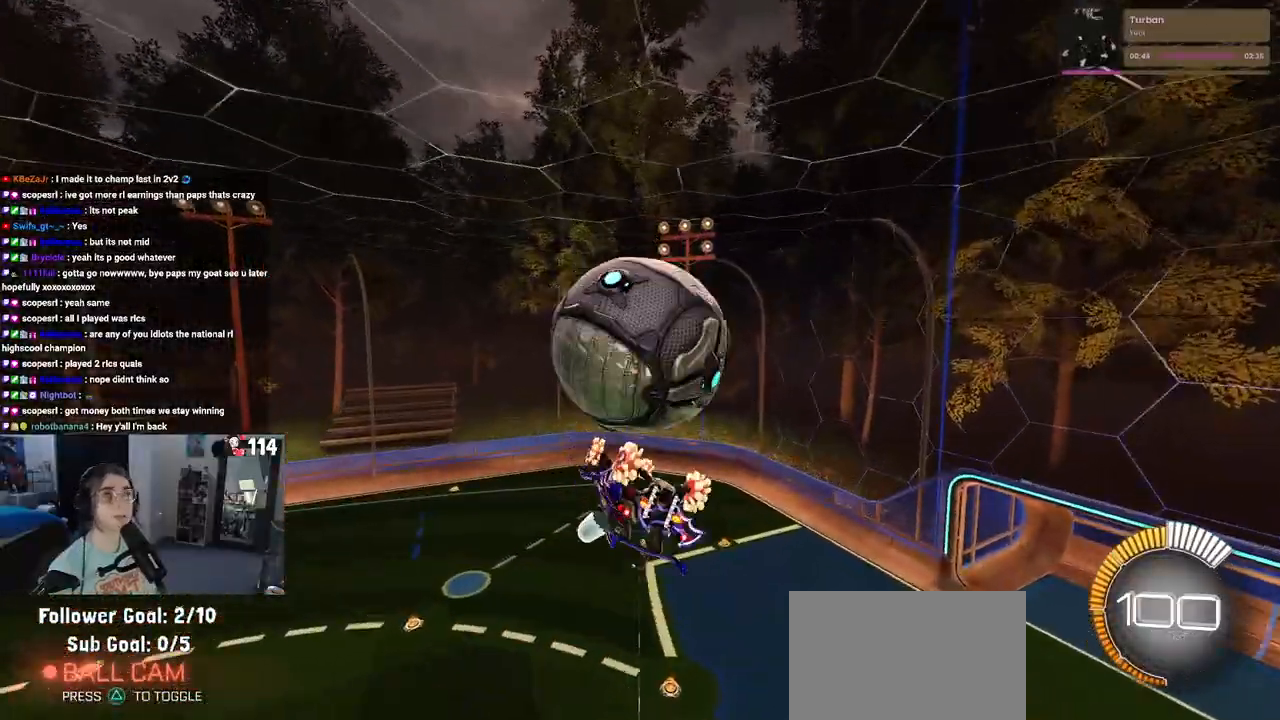
{"buttons": [], "left_stick": "down-right", "right_stick": "center", "events": [[117, "left_stick", "center"], [167, "left_stick", "up-right"], [283, "left_stick", "up"], [367, "CROSS", "down"], [450, "CROSS", "up"], [500, "left_stick", "down-right"]]}
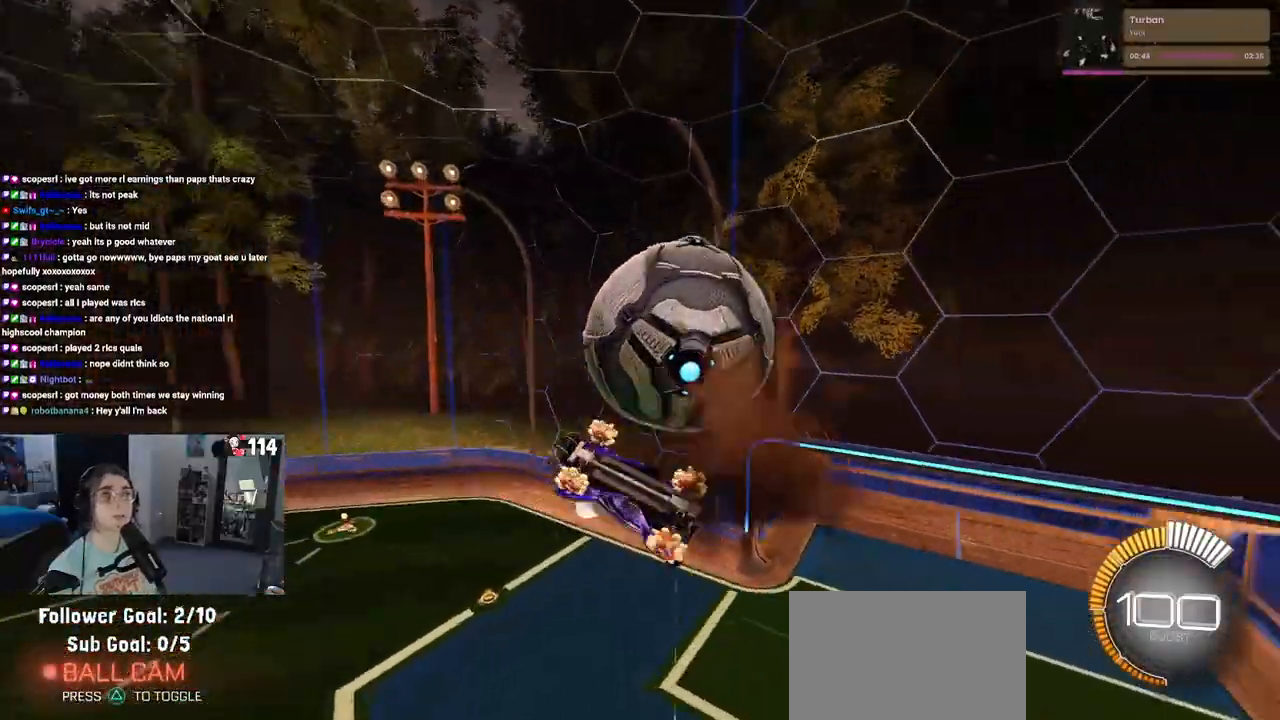
{"buttons": [], "left_stick": "down-right", "right_stick": "center", "events": [[417, "left_stick", "center"], [467, "left_stick", "down-right"]]}
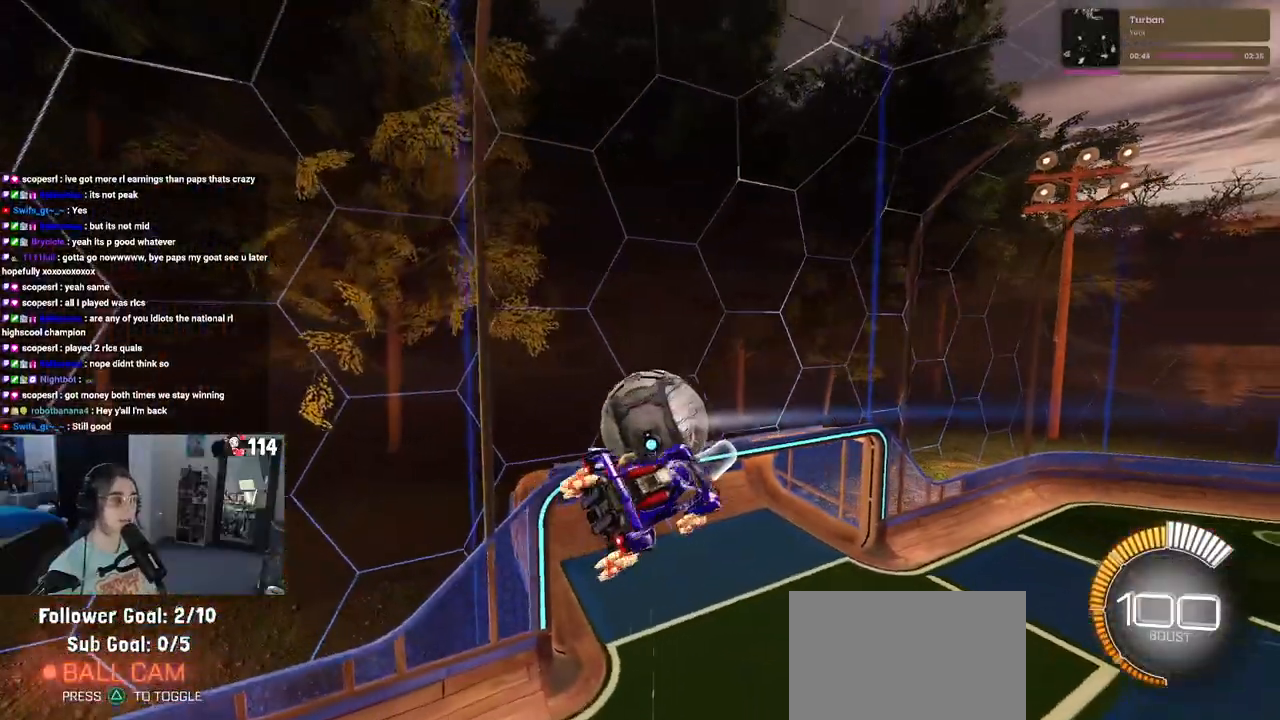
{"buttons": ["SQUARE"], "left_stick": "center", "right_stick": "center", "events": [[133, "SQUARE", "down"], [433, "left_stick", "center"]]}
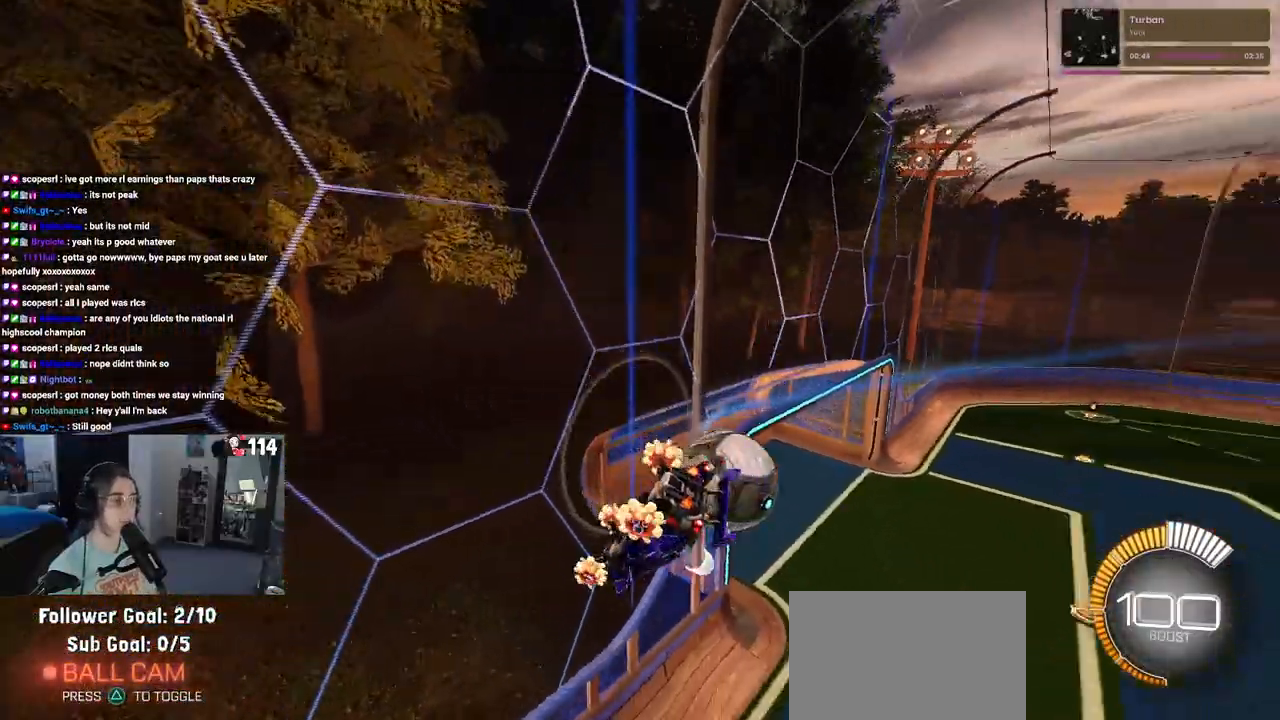
{"buttons": ["CROSS", "SQUARE"], "left_stick": "down", "right_stick": "center", "events": [[33, "left_stick", "down-left"], [250, "left_stick", "down"], [483, "CROSS", "down"]]}
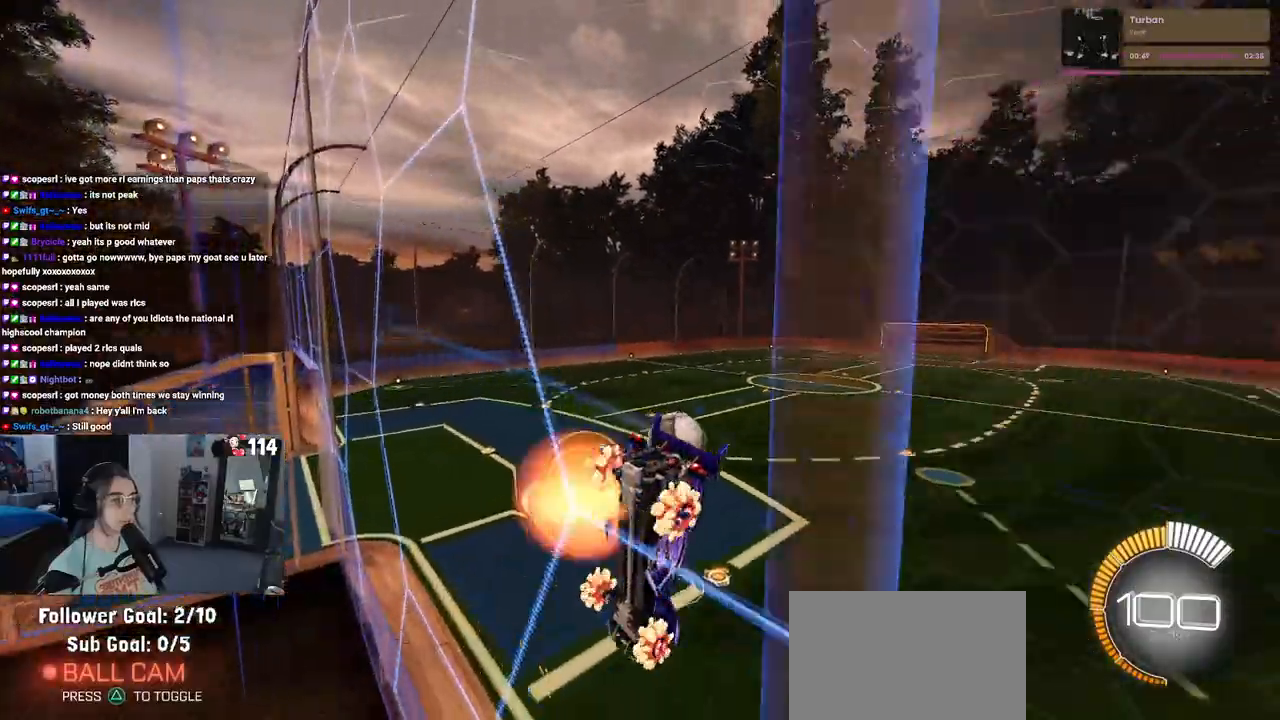
{"buttons": [], "left_stick": "down", "right_stick": "center", "events": [[133, "CROSS", "up"], [500, "SQUARE", "up"]]}
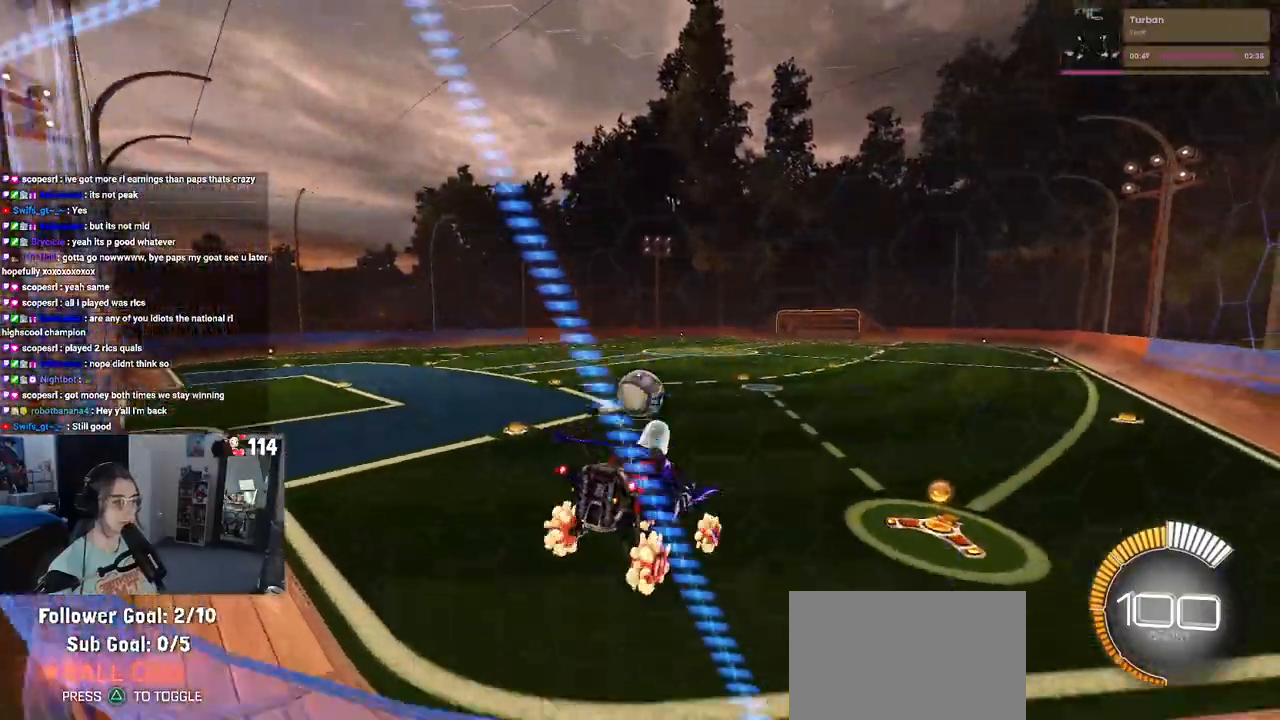
{"buttons": [], "left_stick": "left", "right_stick": "center", "events": [[33, "left_stick", "up"], [50, "R1", "down"], [200, "CROSS", "down"], [267, "CROSS", "up"], [333, "left_stick", "center"], [417, "left_stick", "left"], [467, "R1", "up"]]}
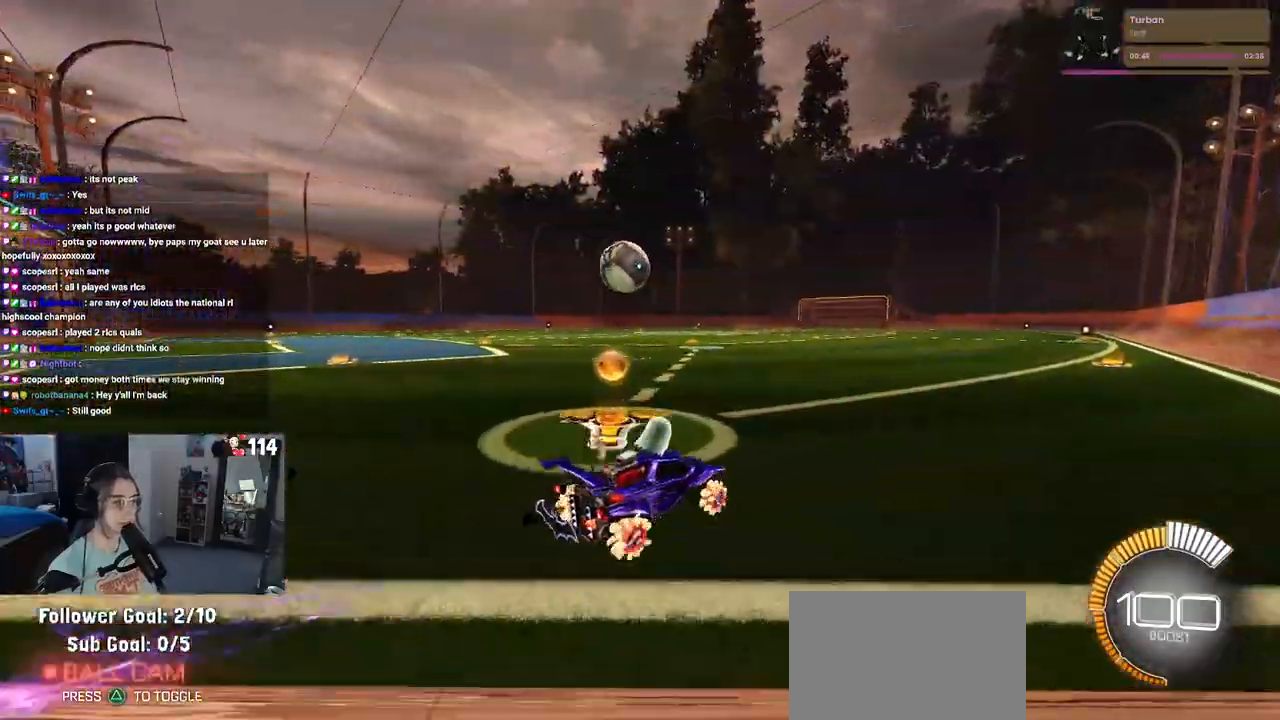
{"buttons": [], "left_stick": "left", "right_stick": "center", "events": [[33, "left_stick", "center"], [100, "left_stick", "left"], [300, "left_stick", "center"], [450, "left_stick", "left"]]}
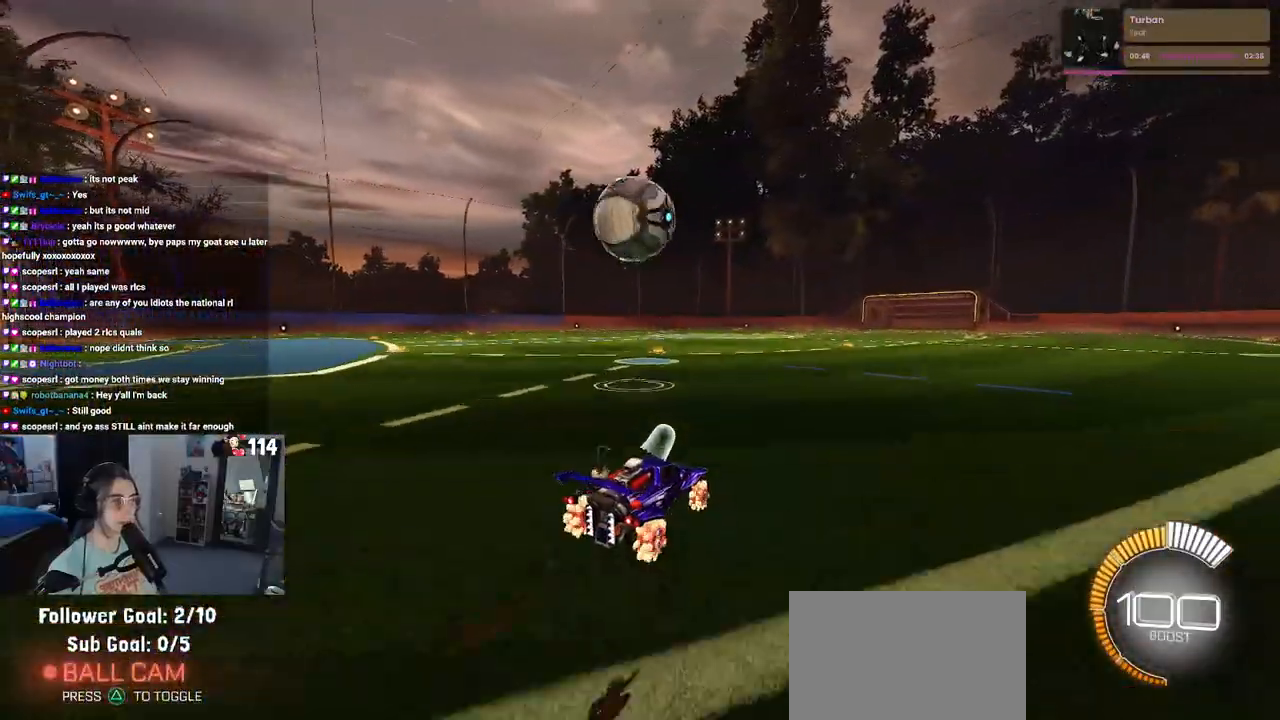
{"buttons": ["CROSS", "R1"], "left_stick": "down-right", "right_stick": "center", "events": [[83, "CROSS", "down"], [83, "left_stick", "down"], [267, "CROSS", "up"], [317, "left_stick", "center"], [333, "CROSS", "down"], [350, "R1", "down"], [383, "left_stick", "down-right"]]}
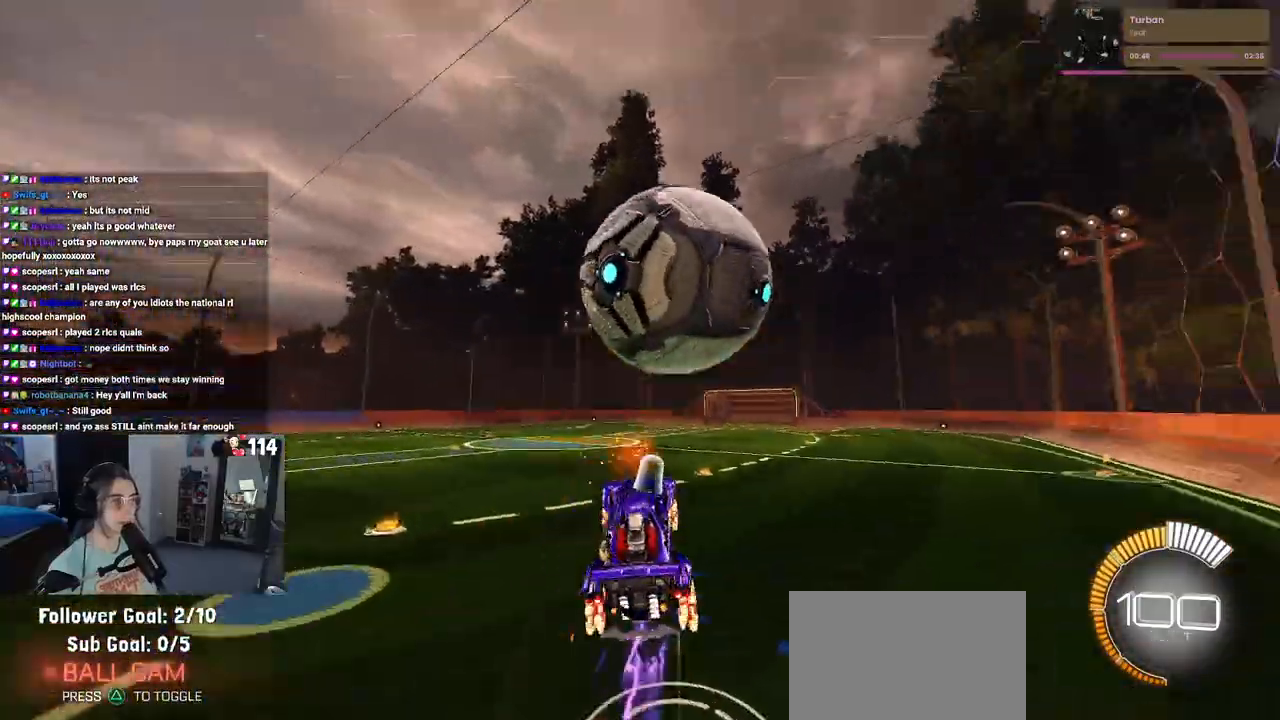
{"buttons": ["L1", "R1"], "left_stick": "up-right", "right_stick": "center", "events": [[17, "CROSS", "up"], [17, "L1", "down"], [33, "left_stick", "up-right"], [317, "L1", "up"], [317, "R1", "up"], [467, "R1", "down"], [483, "L1", "down"]]}
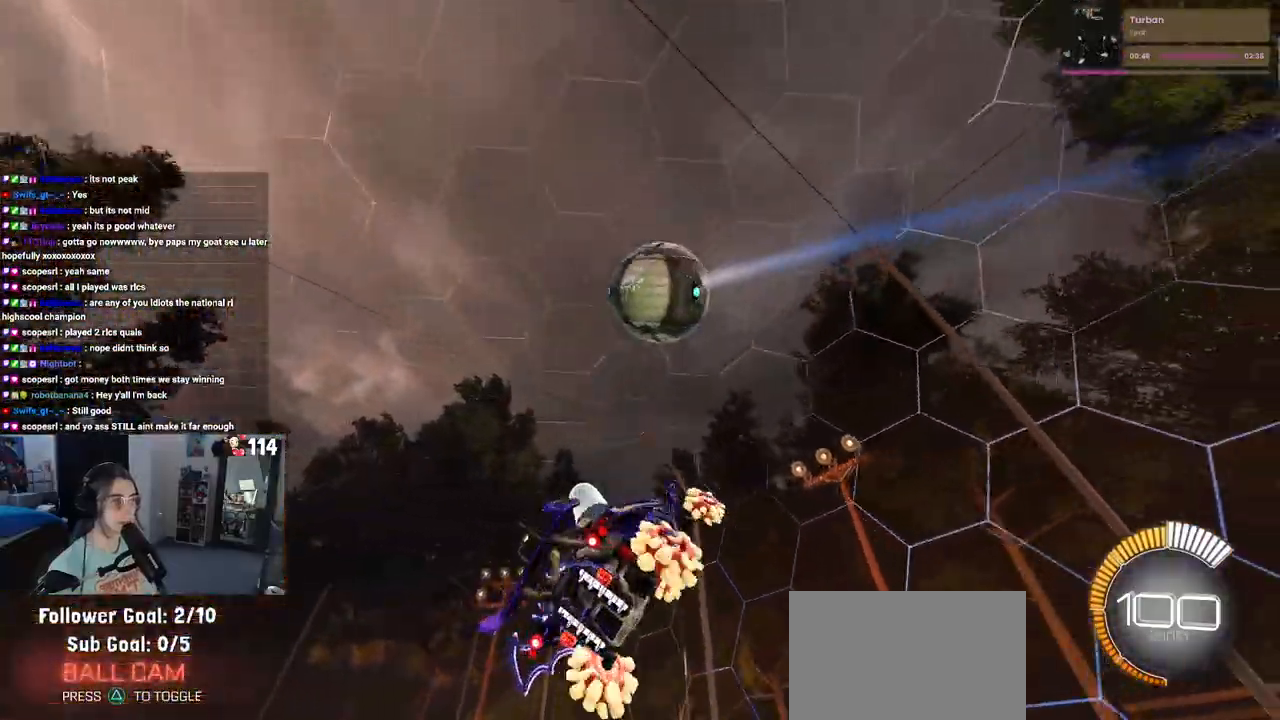
{"buttons": ["L1", "R1"], "left_stick": "left", "right_stick": "center", "events": [[67, "left_stick", "center"], [167, "left_stick", "down-right"], [417, "left_stick", "center"], [500, "left_stick", "left"]]}
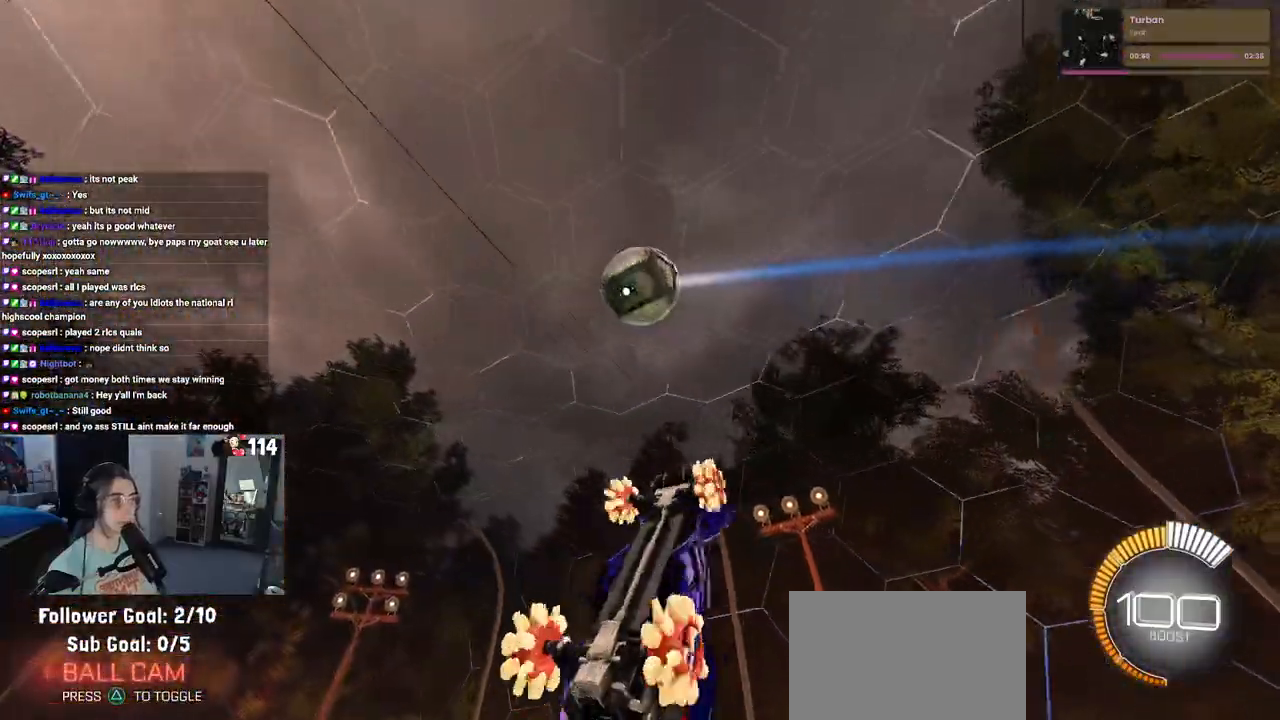
{"buttons": ["L1", "R1"], "left_stick": "center", "right_stick": "center", "events": [[467, "left_stick", "center"]]}
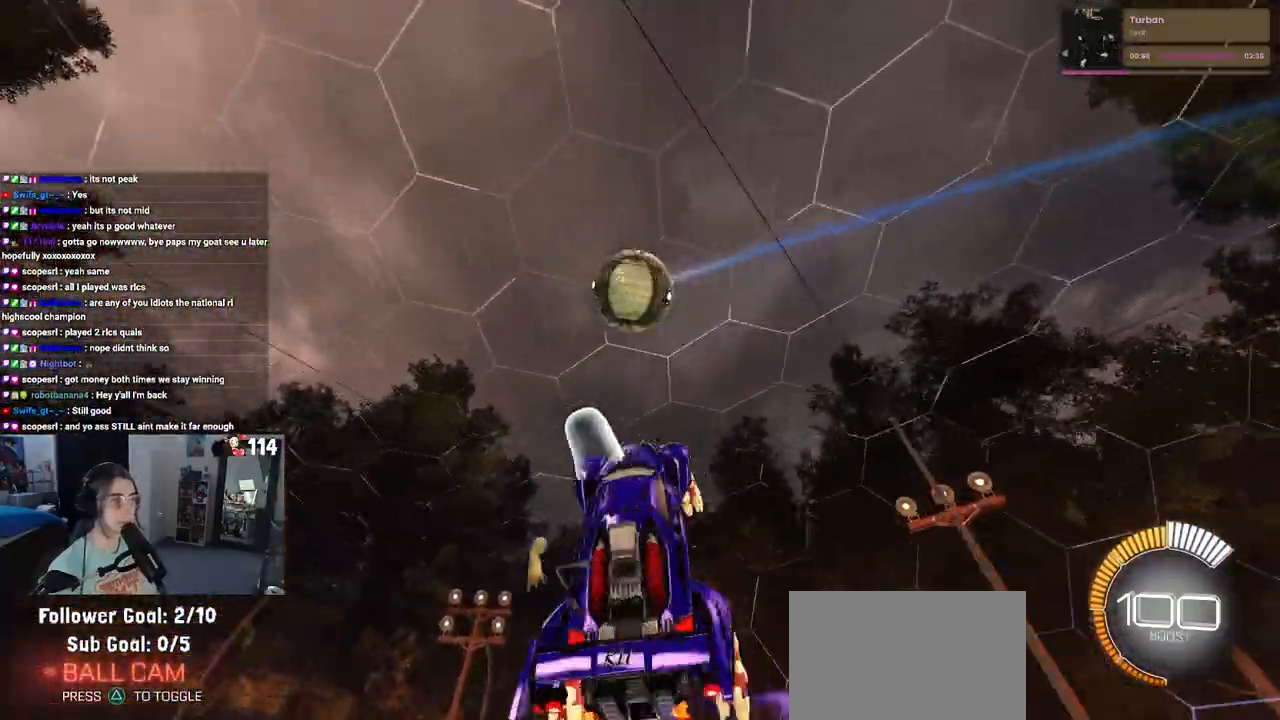
{"buttons": ["R1"], "left_stick": "center", "right_stick": "center", "events": [[33, "left_stick", "right"], [133, "left_stick", "center"], [217, "left_stick", "left"], [317, "left_stick", "down"], [367, "left_stick", "down-right"], [383, "L1", "up"], [500, "left_stick", "center"]]}
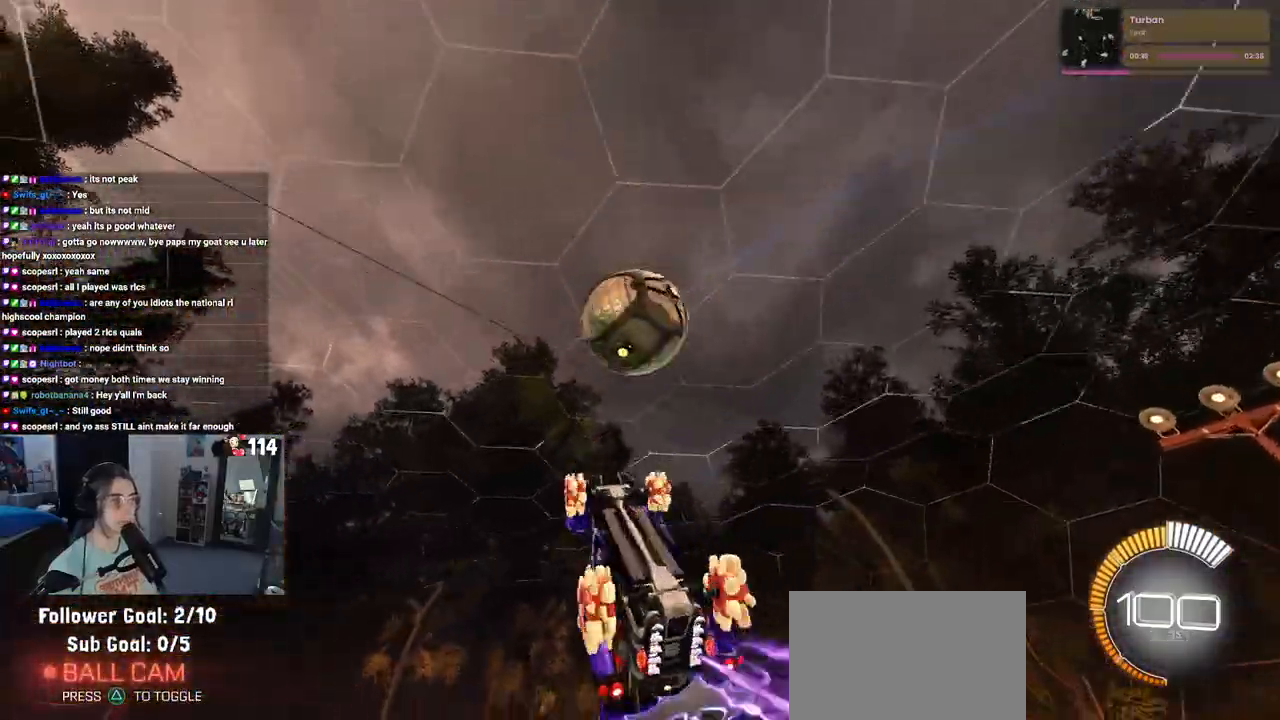
{"buttons": ["L1", "R1"], "left_stick": "left", "right_stick": "center", "events": [[133, "R1", "up"], [150, "left_stick", "down"], [367, "left_stick", "left"], [417, "L1", "down"], [467, "R1", "down"]]}
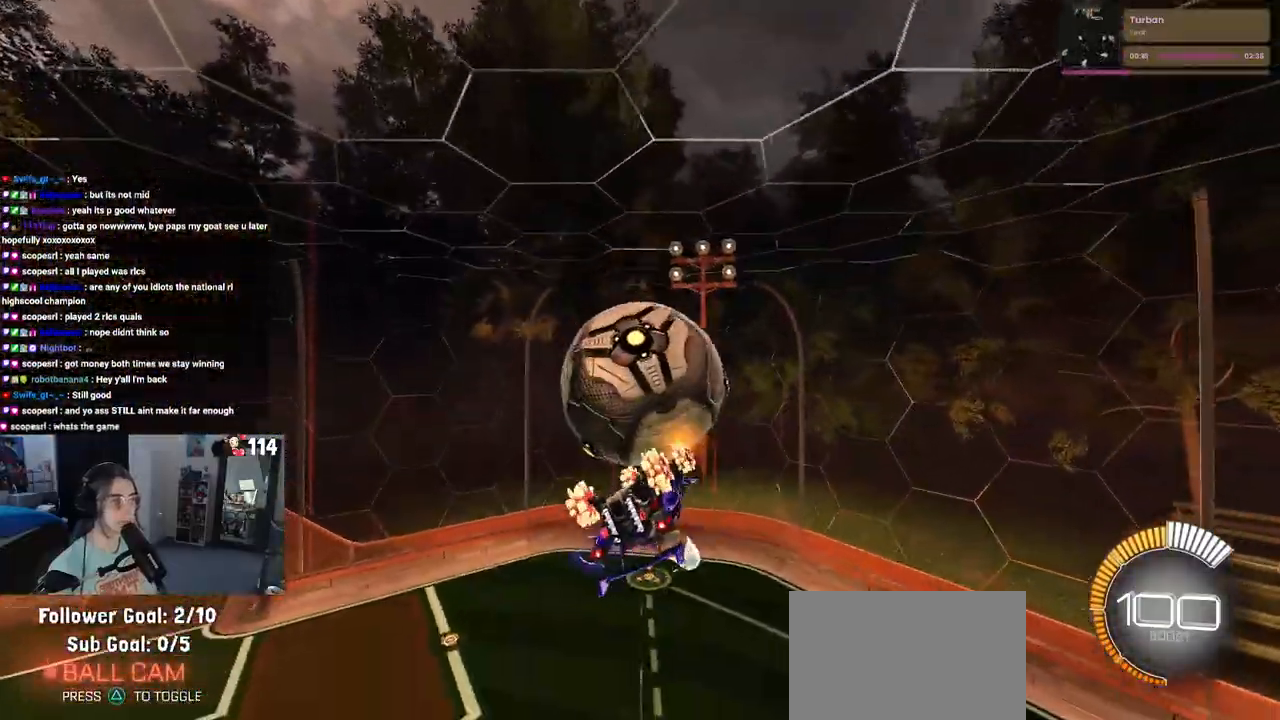
{"buttons": ["R1"], "left_stick": "up-left", "right_stick": "center", "events": [[33, "left_stick", "center"], [100, "left_stick", "down-right"], [133, "L1", "up"], [267, "left_stick", "up-right"], [483, "left_stick", "up-left"]]}
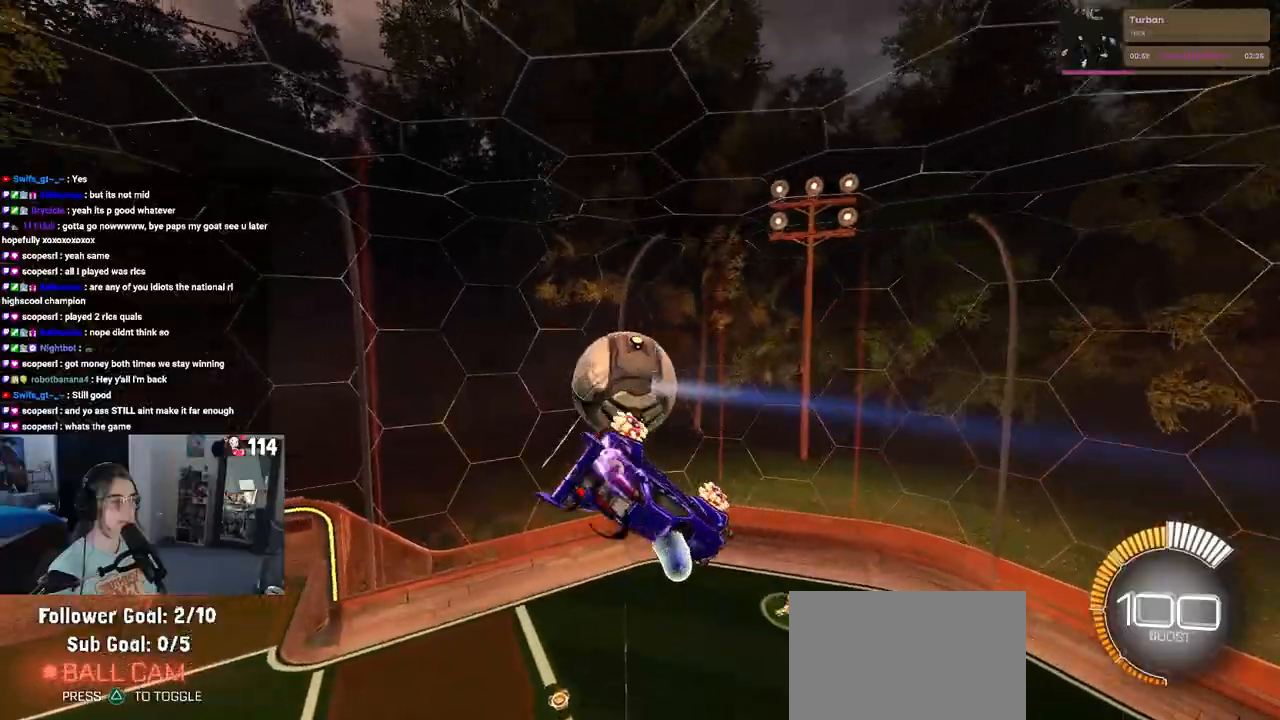
{"buttons": ["R1"], "left_stick": "left", "right_stick": "center", "events": [[33, "R1", "up"], [150, "left_stick", "left"], [300, "R1", "down"]]}
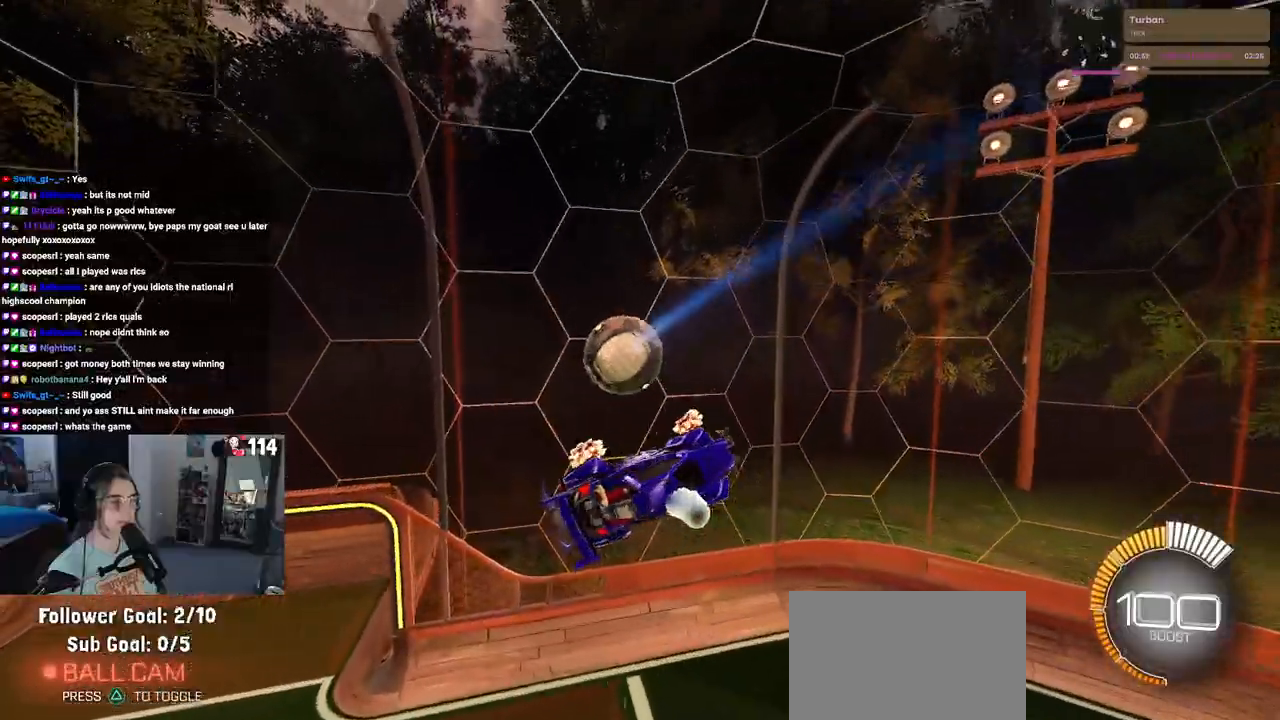
{"buttons": [], "left_stick": "down-right", "right_stick": "center", "events": [[50, "L1", "down"], [67, "R1", "up"], [167, "L1", "up"], [267, "R1", "down"], [367, "R1", "up"], [500, "left_stick", "down-right"]]}
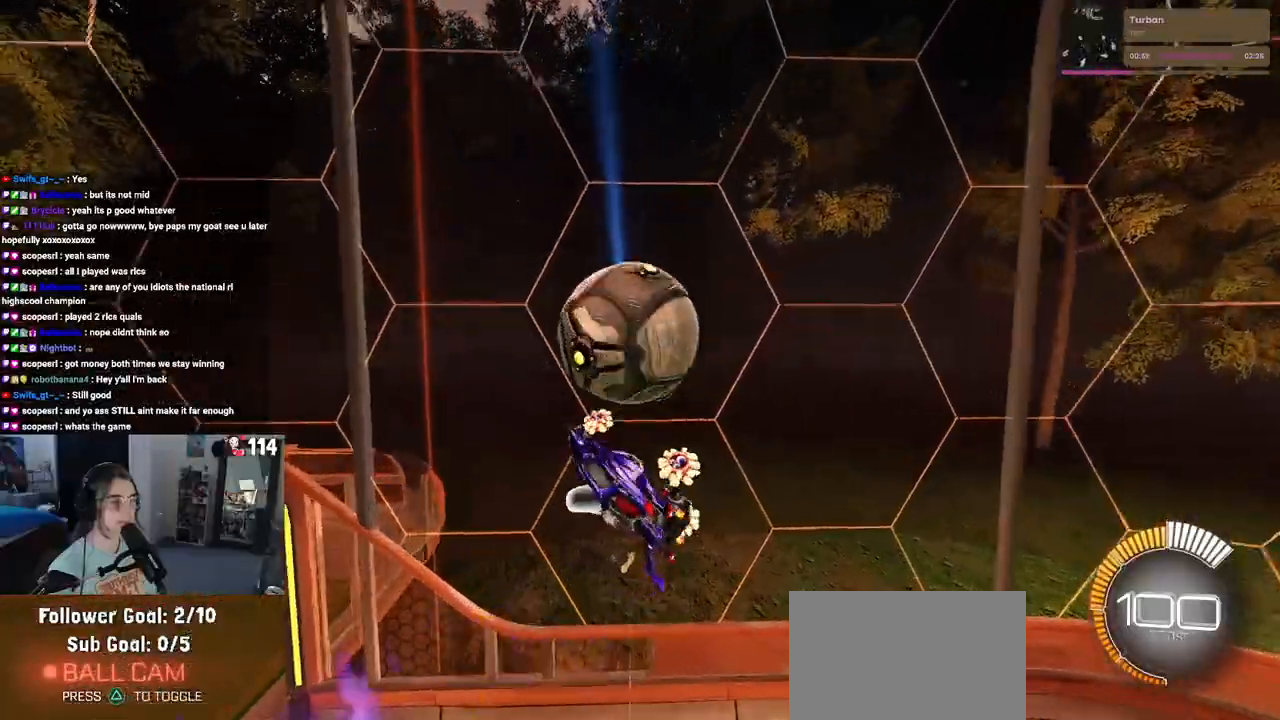
{"buttons": [], "left_stick": "left", "right_stick": "center", "events": [[67, "SQUARE", "down"], [367, "SQUARE", "up"], [400, "left_stick", "center"], [467, "left_stick", "left"]]}
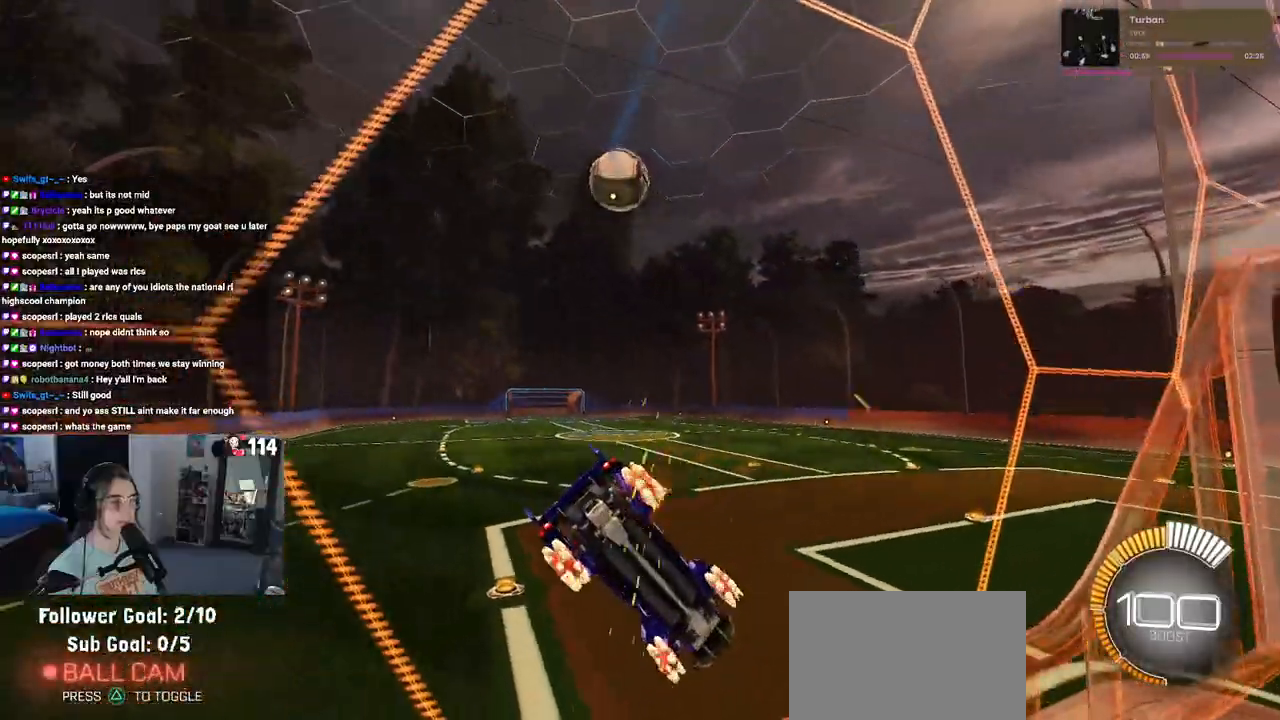
{"buttons": ["R1"], "left_stick": "center", "right_stick": "center", "events": [[200, "left_stick", "center"], [283, "R1", "down"]]}
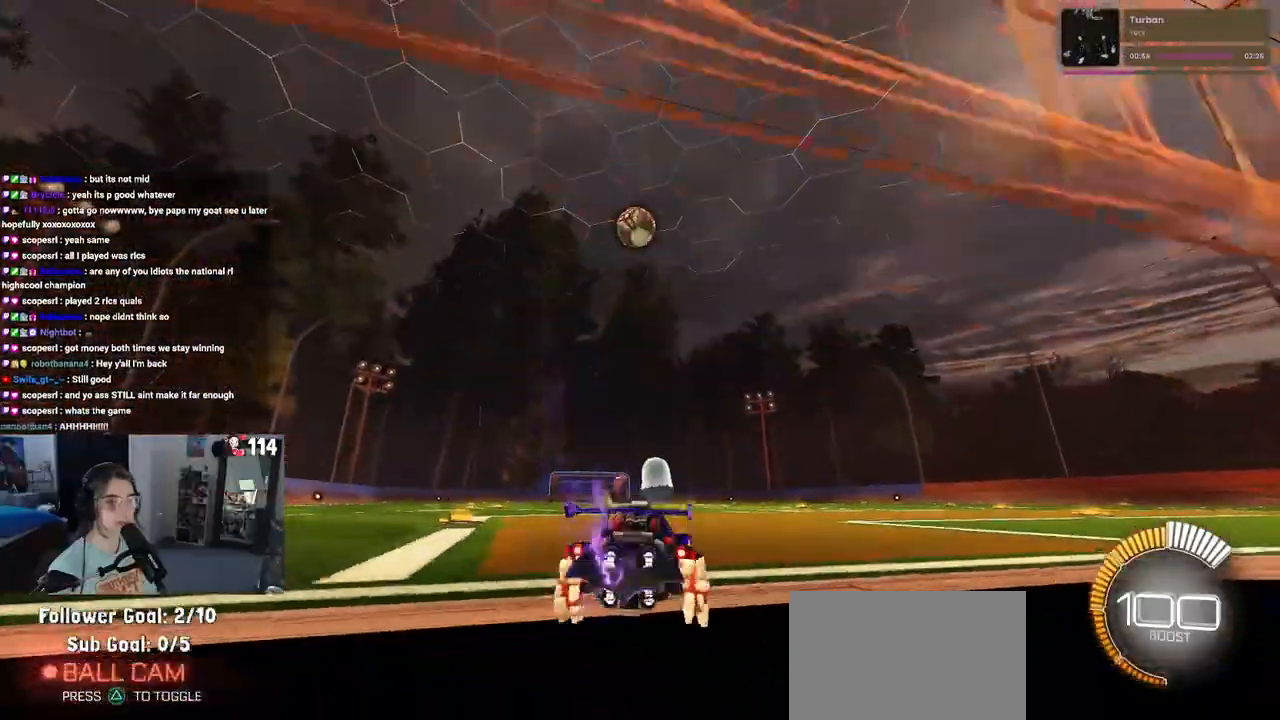
{"buttons": ["SQUARE", "R1"], "left_stick": "down", "right_stick": "center", "events": [[133, "left_stick", "left"], [200, "CROSS", "down"], [200, "left_stick", "center"], [250, "left_stick", "up"], [283, "CROSS", "up"], [317, "left_stick", "up-left"], [350, "CROSS", "down"], [433, "SQUARE", "down"], [450, "CROSS", "up"], [467, "left_stick", "down"]]}
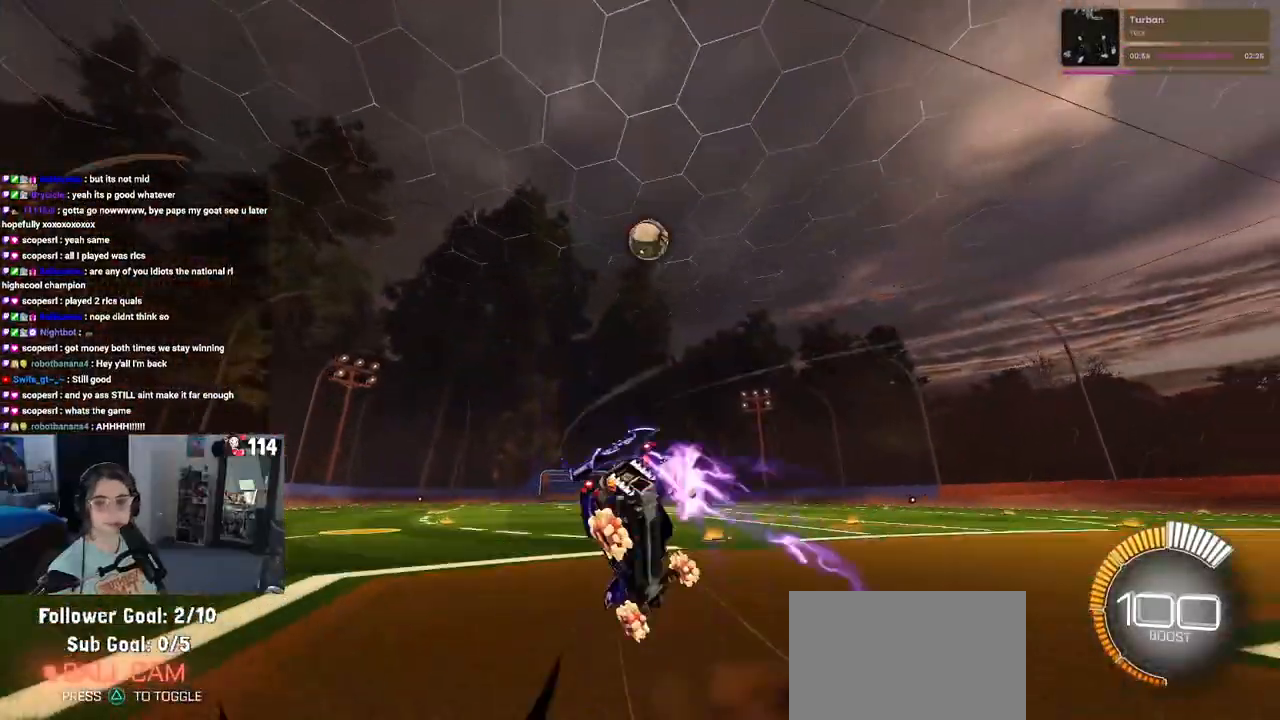
{"buttons": ["SQUARE"], "left_stick": "down-left", "right_stick": "center", "events": [[117, "left_stick", "down-left"], [150, "R1", "up"]]}
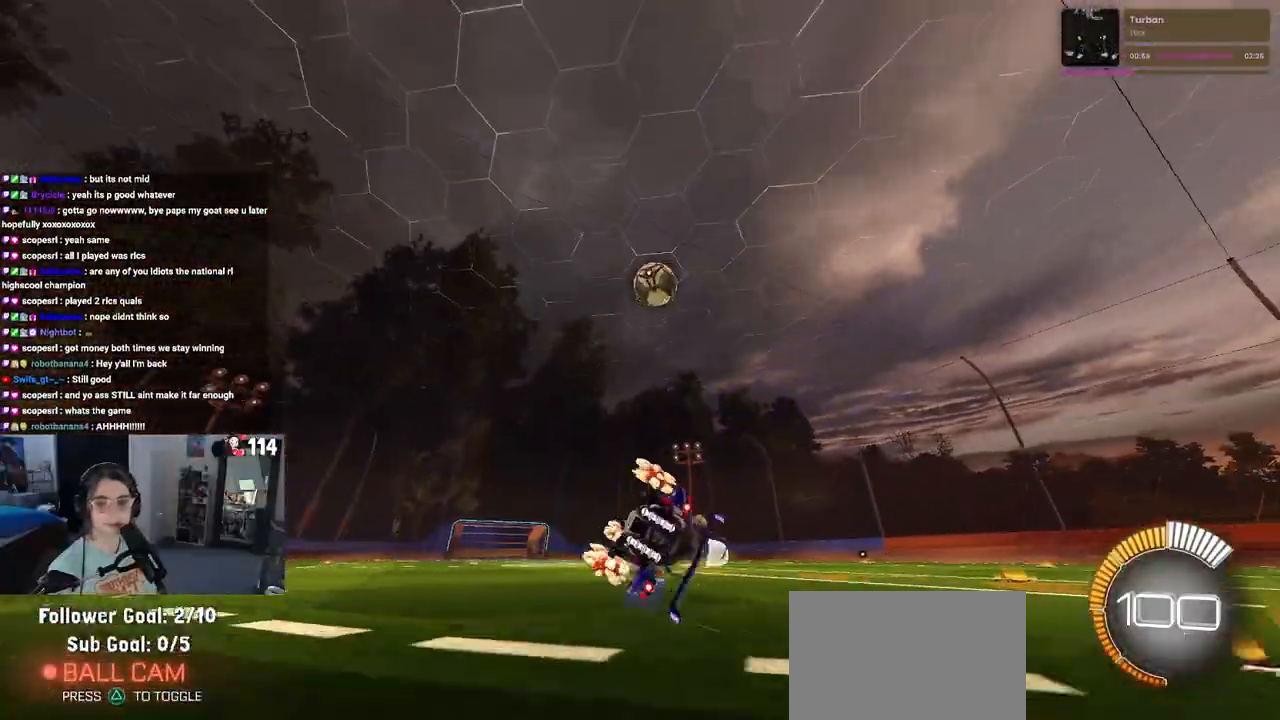
{"buttons": [], "left_stick": "right", "right_stick": "center", "events": [[233, "SQUARE", "up"], [250, "left_stick", "center"], [367, "left_stick", "right"]]}
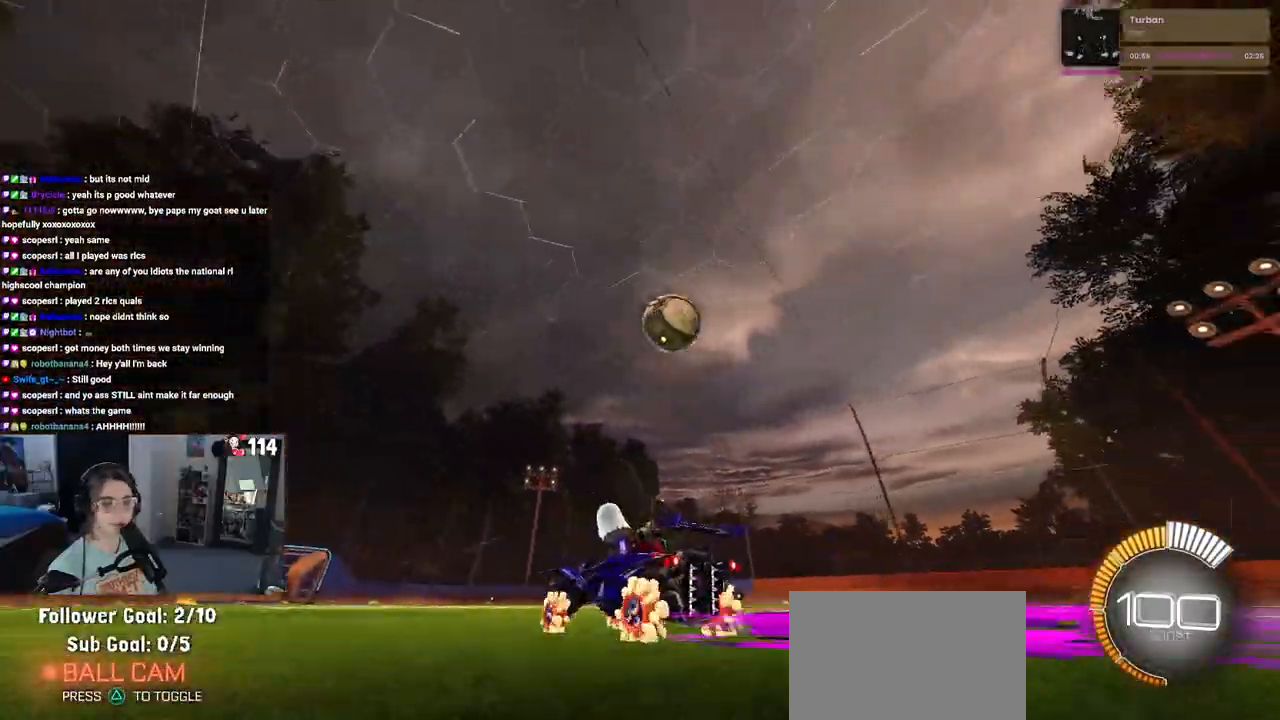
{"buttons": [], "left_stick": "center", "right_stick": "center", "events": [[350, "left_stick", "down-right"], [483, "left_stick", "center"]]}
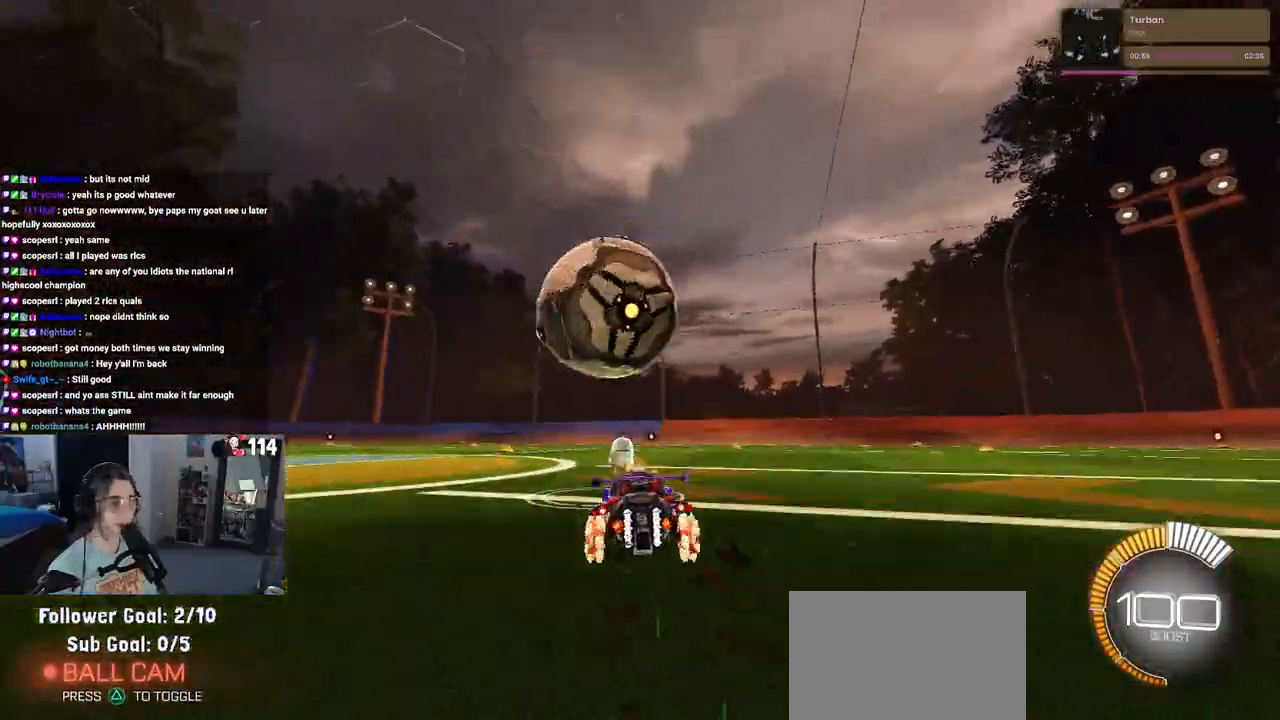
{"buttons": [], "left_stick": "left", "right_stick": "center", "events": [[17, "left_stick", "left"]]}
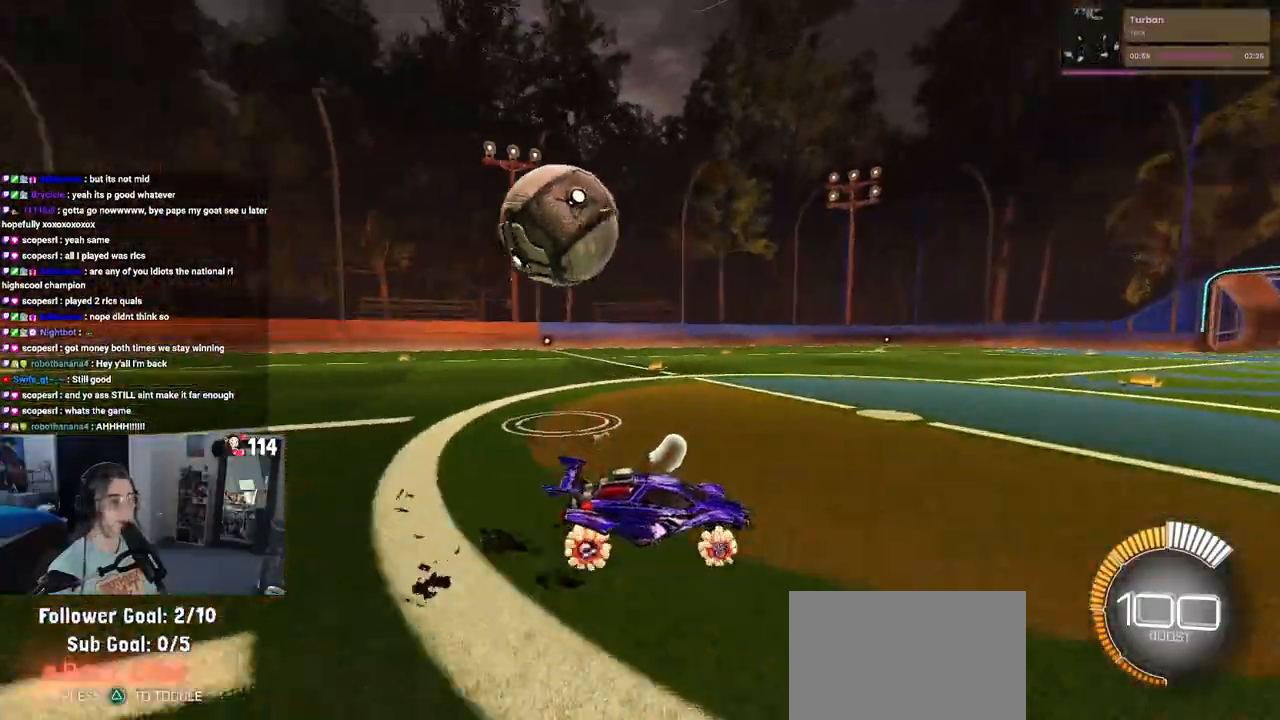
{"buttons": ["R1"], "left_stick": "down-right", "right_stick": "center", "events": [[183, "left_stick", "down-right"], [467, "R1", "down"]]}